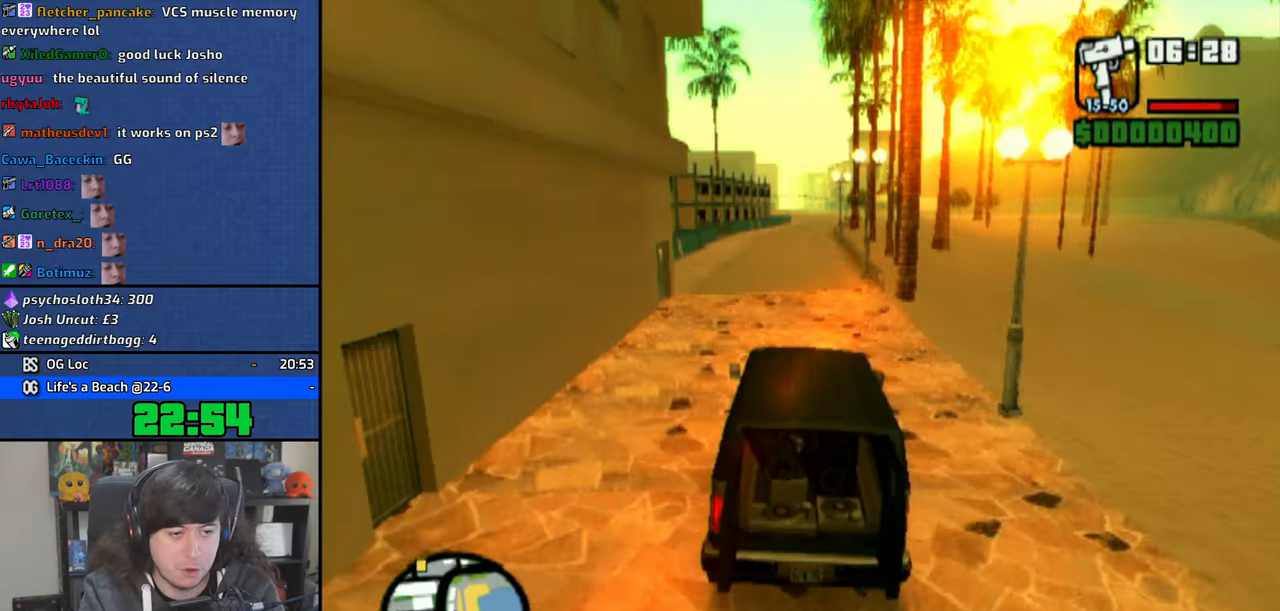
Gameplay with a controller (PlayStation layout); each line is a JSON object with the inputs held at the frame after it. "events" lists button and stick changes between this image and that frame as [ms after this image, input, new state], when the widget could be followed in between. Not read: L3.
{"buttons": ["CROSS"], "left_stick": "center", "right_stick": "center", "events": [[150, "left_stick", "up-left"], [233, "left_stick", "center"], [433, "left_stick", "right"], [500, "left_stick", "center"], [500, "right_stick", "center"]]}
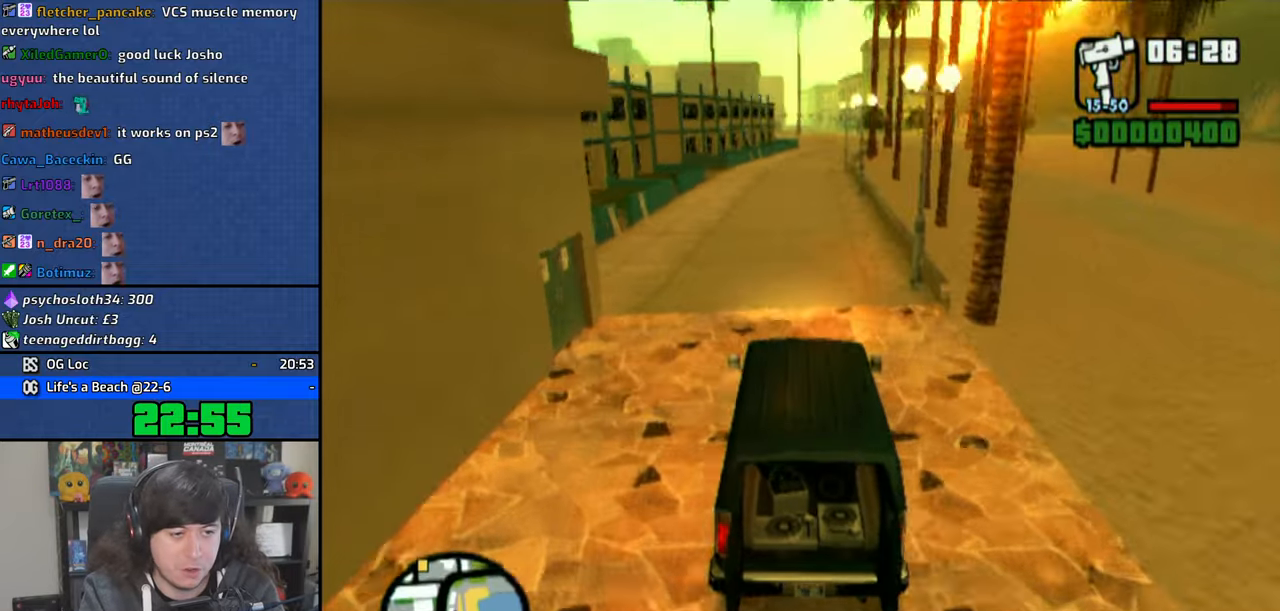
{"buttons": ["CROSS"], "left_stick": "center", "right_stick": "down", "events": [[450, "right_stick", "down"]]}
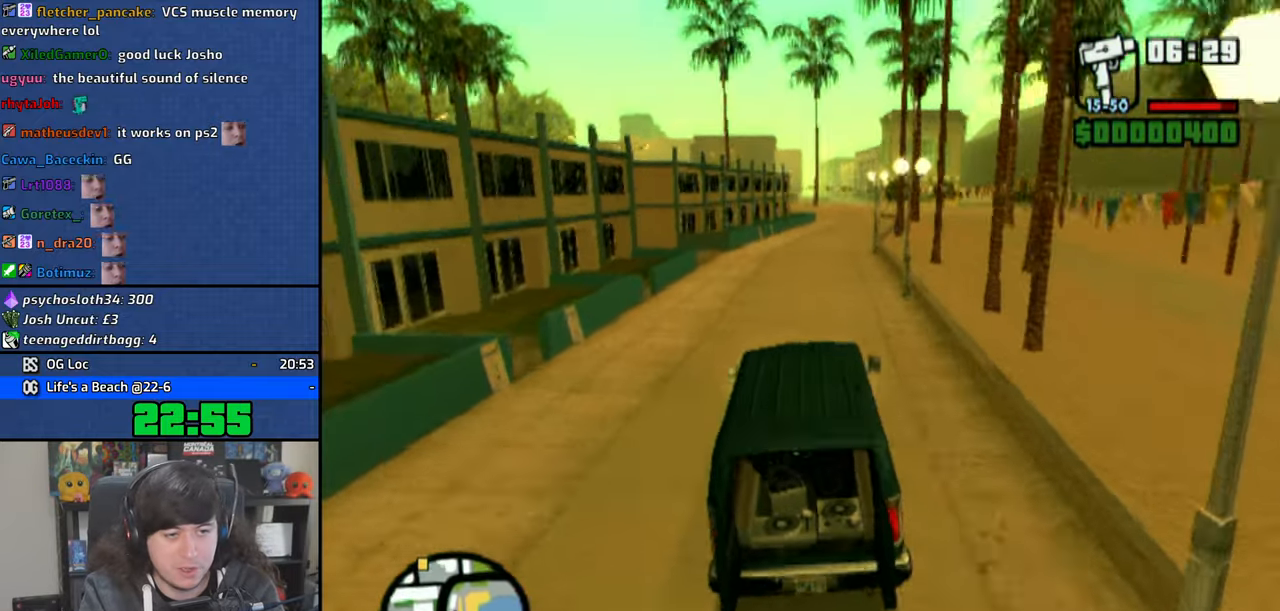
{"buttons": ["CROSS"], "left_stick": "center", "right_stick": "down", "events": []}
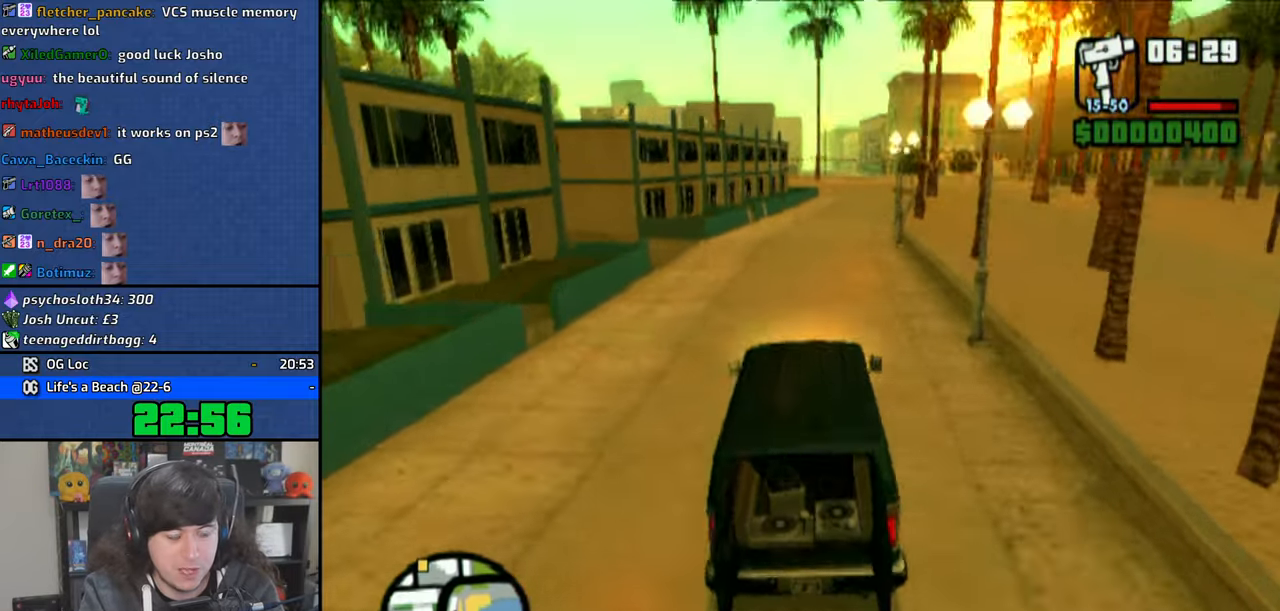
{"buttons": ["CROSS"], "left_stick": "center", "right_stick": "down", "events": [[100, "left_stick", "right"], [266, "left_stick", "center"]]}
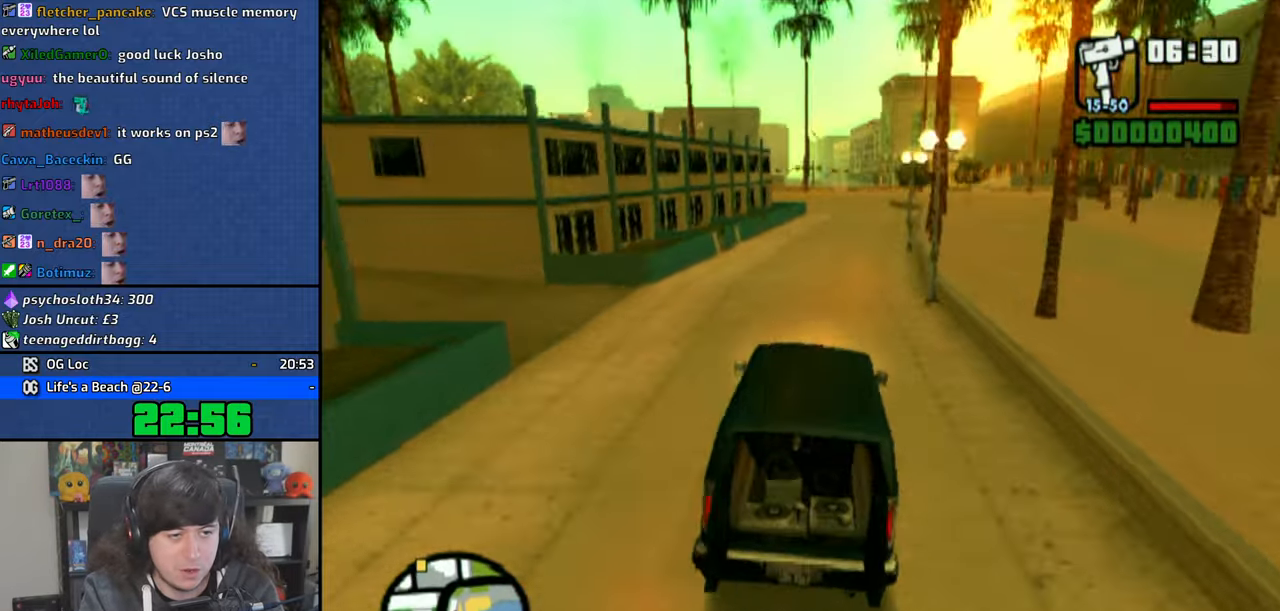
{"buttons": ["CROSS"], "left_stick": "center", "right_stick": "down", "events": [[16, "left_stick", "right"], [116, "left_stick", "center"]]}
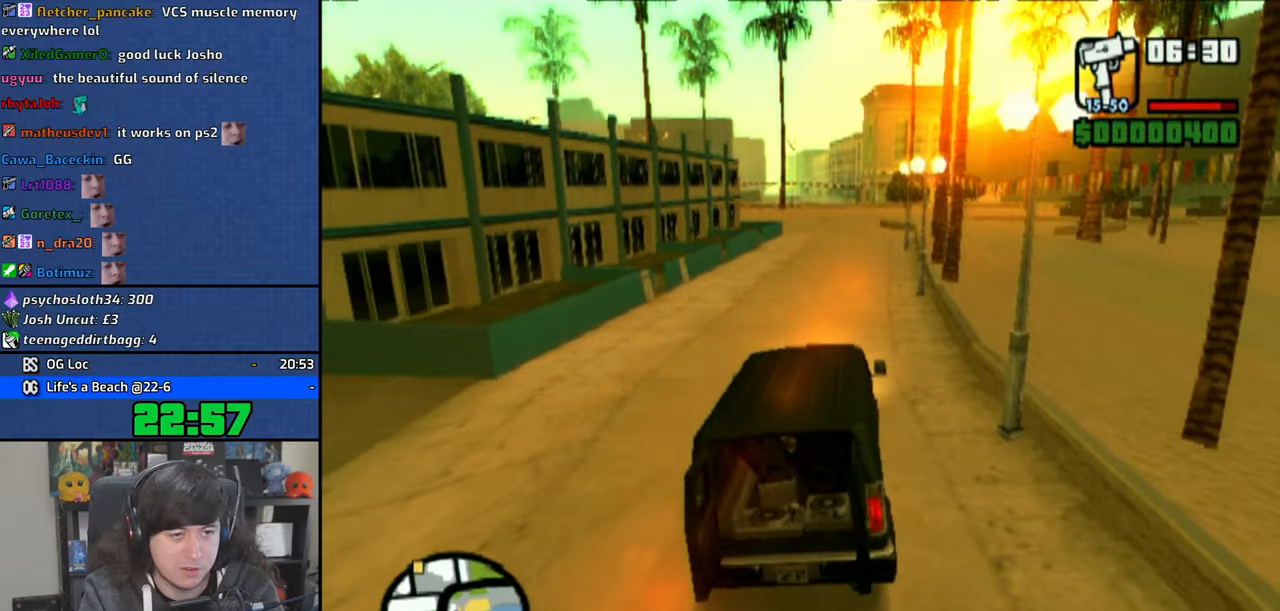
{"buttons": ["CROSS"], "left_stick": "center", "right_stick": "down", "events": []}
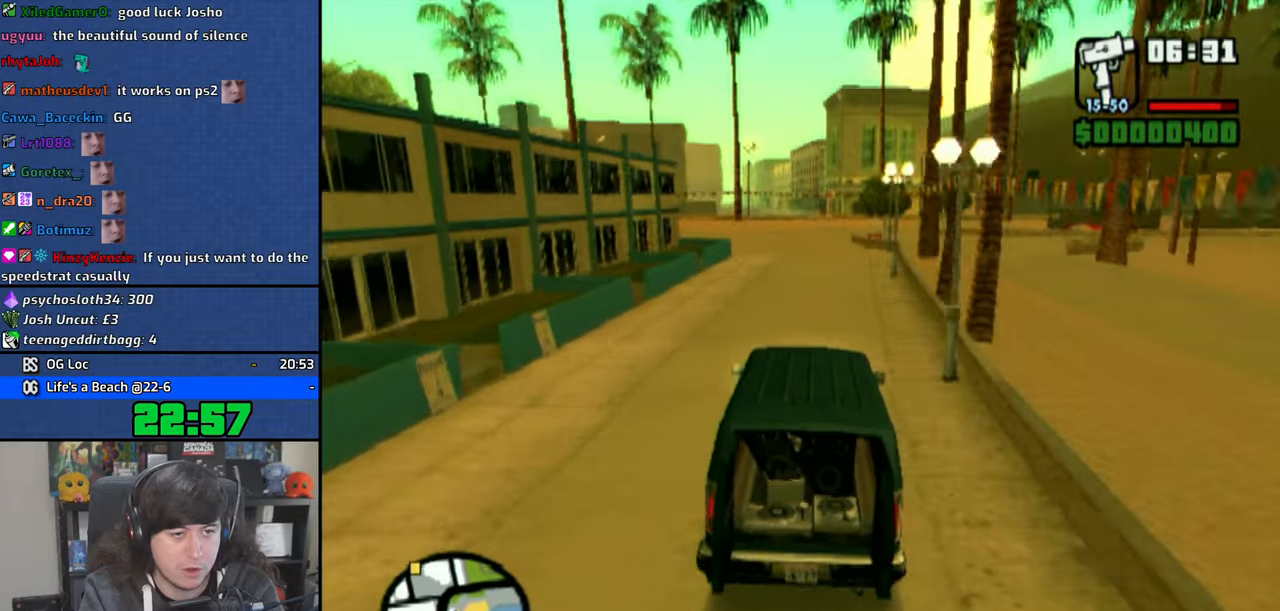
{"buttons": ["CROSS"], "left_stick": "center", "right_stick": "down", "events": []}
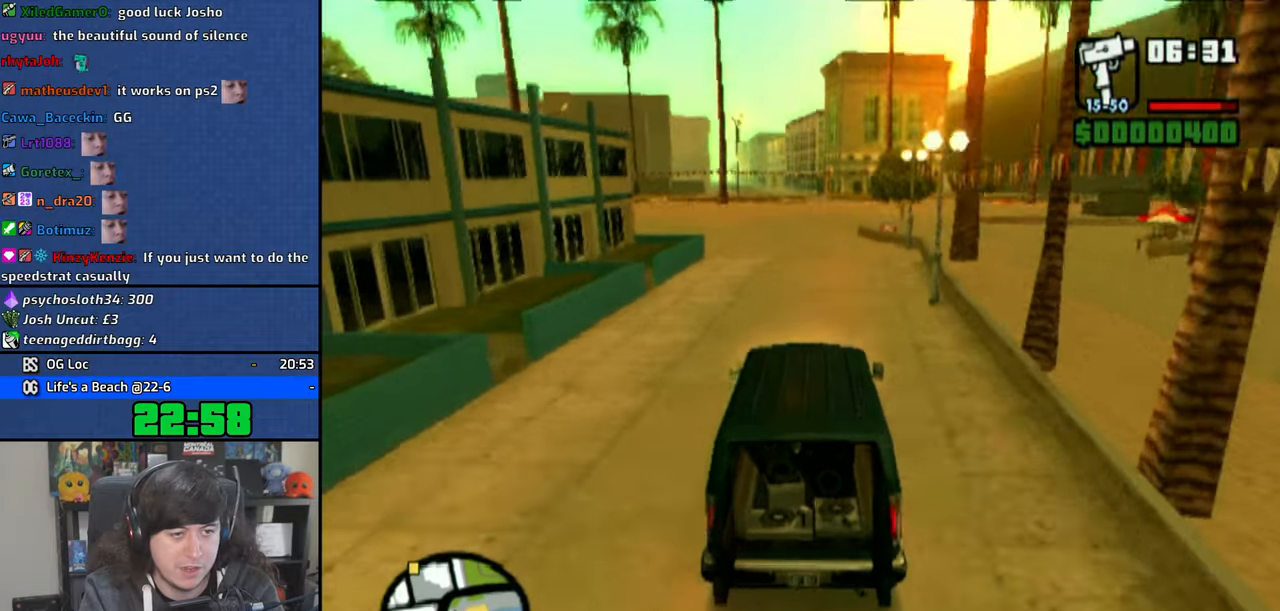
{"buttons": ["CROSS"], "left_stick": "up-left", "right_stick": "down", "events": [[316, "left_stick", "up-left"]]}
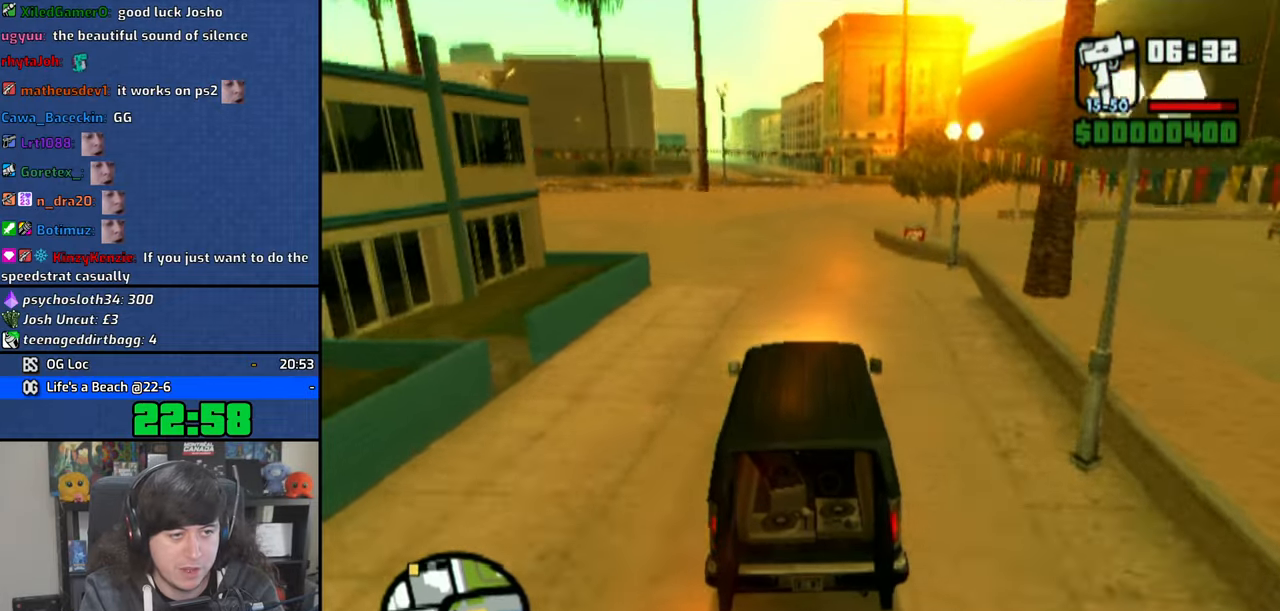
{"buttons": ["CROSS"], "left_stick": "up-left", "right_stick": "down", "events": []}
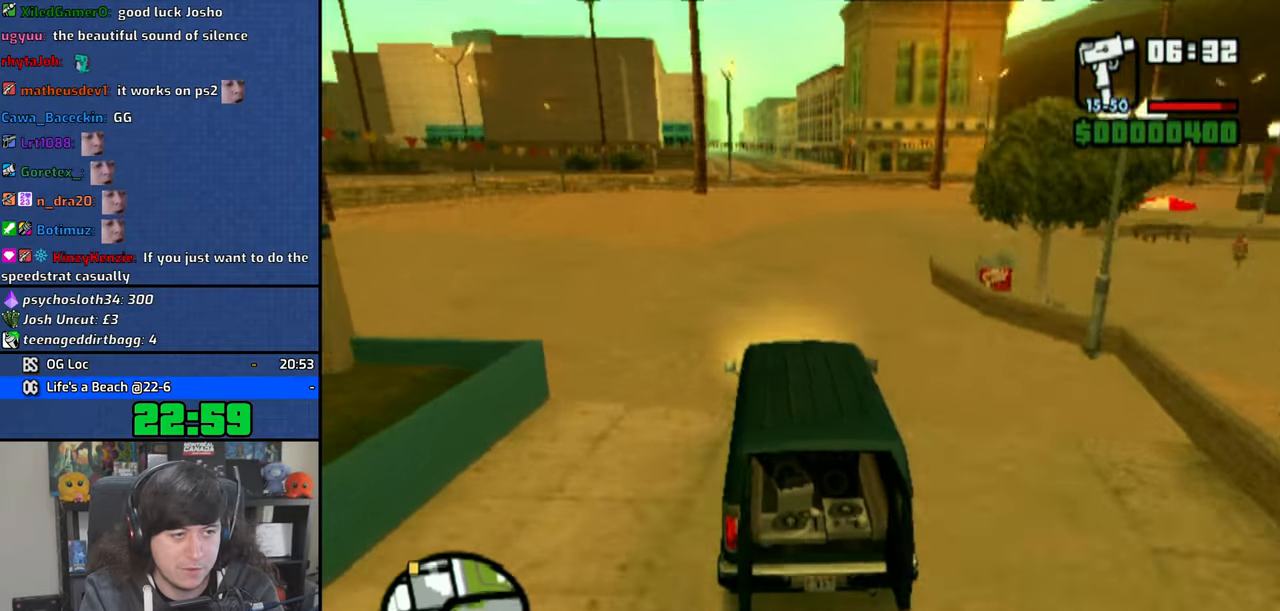
{"buttons": ["CROSS"], "left_stick": "center", "right_stick": "down", "events": [[450, "left_stick", "center"]]}
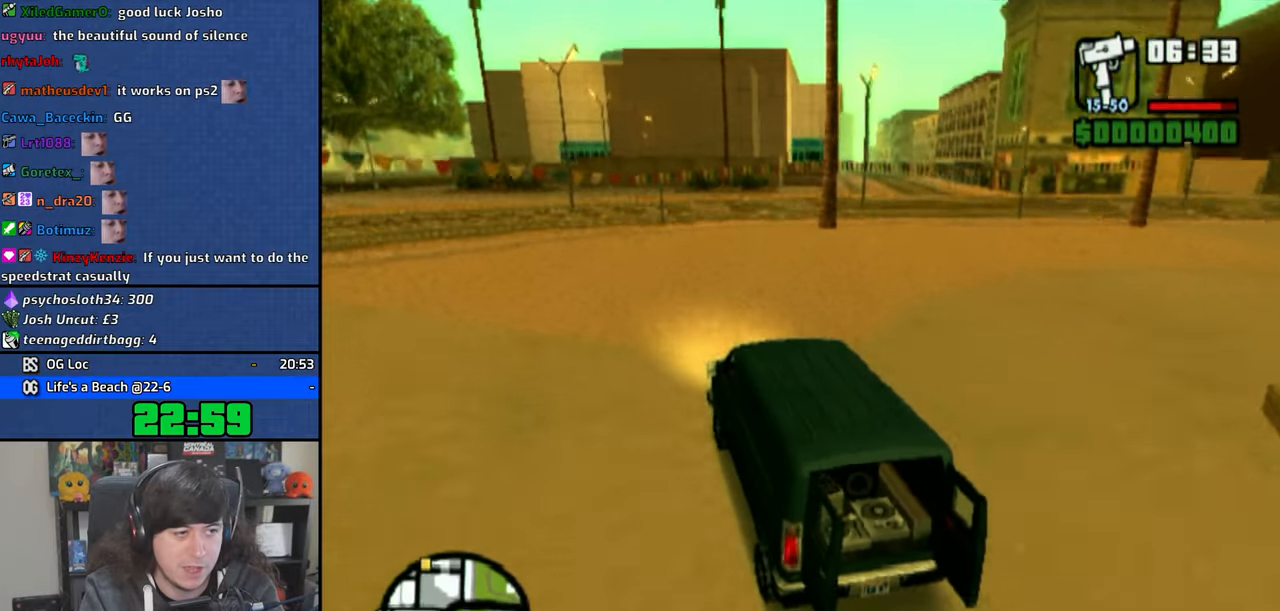
{"buttons": ["CROSS"], "left_stick": "center", "right_stick": "down", "events": [[83, "left_stick", "left"], [200, "left_stick", "center"], [316, "left_stick", "up-left"], [416, "left_stick", "center"]]}
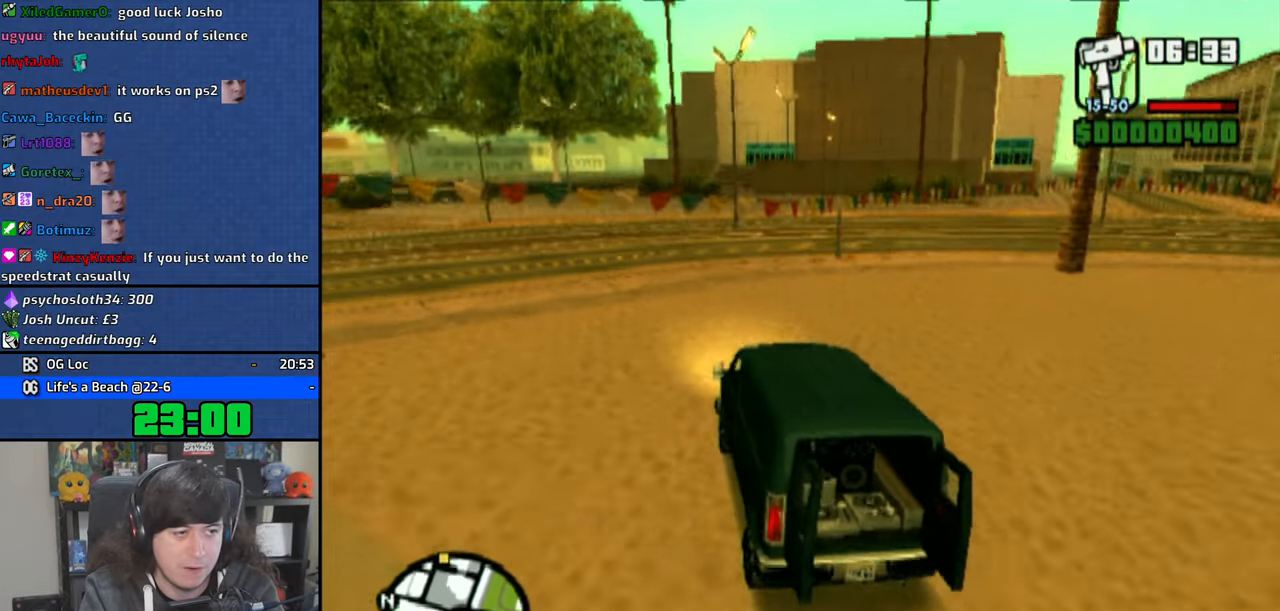
{"buttons": ["CROSS"], "left_stick": "center", "right_stick": "down", "events": [[66, "left_stick", "left"], [183, "left_stick", "center"]]}
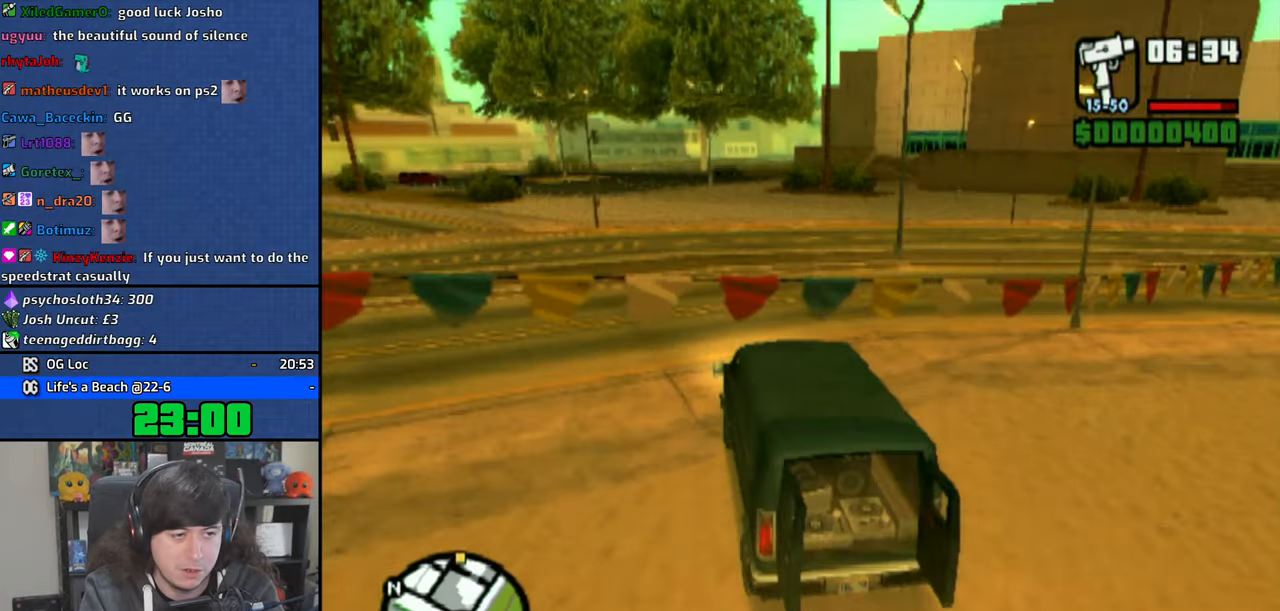
{"buttons": ["CROSS"], "left_stick": "center", "right_stick": "down", "events": [[50, "left_stick", "left"], [133, "left_stick", "center"]]}
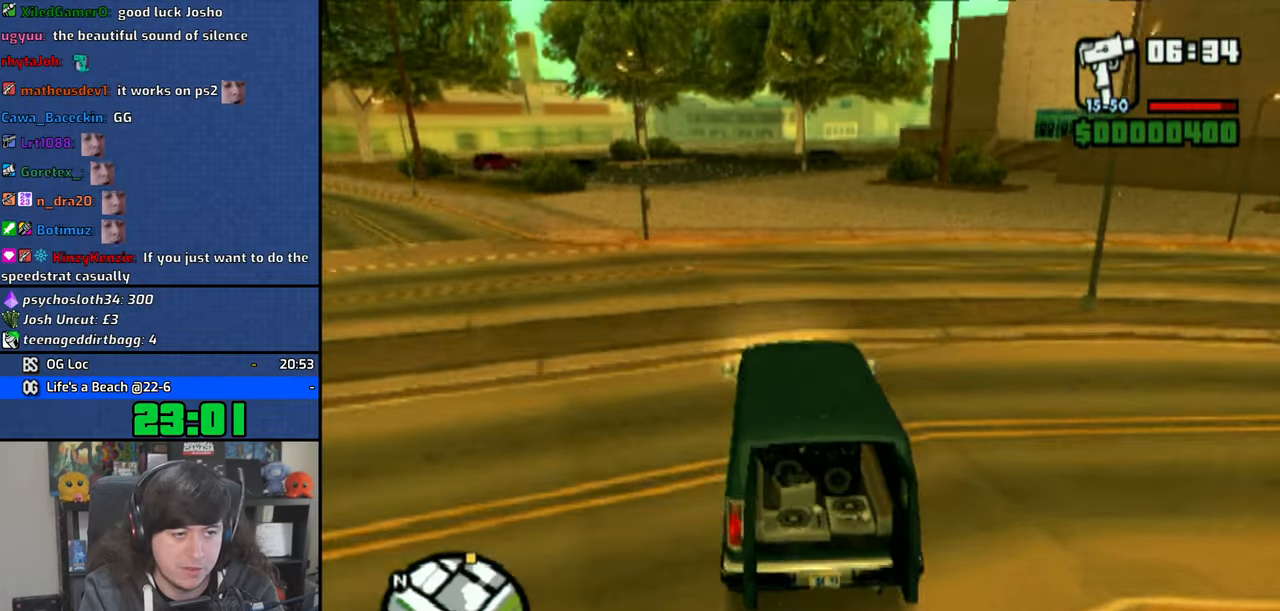
{"buttons": ["CROSS"], "left_stick": "center", "right_stick": "down", "events": []}
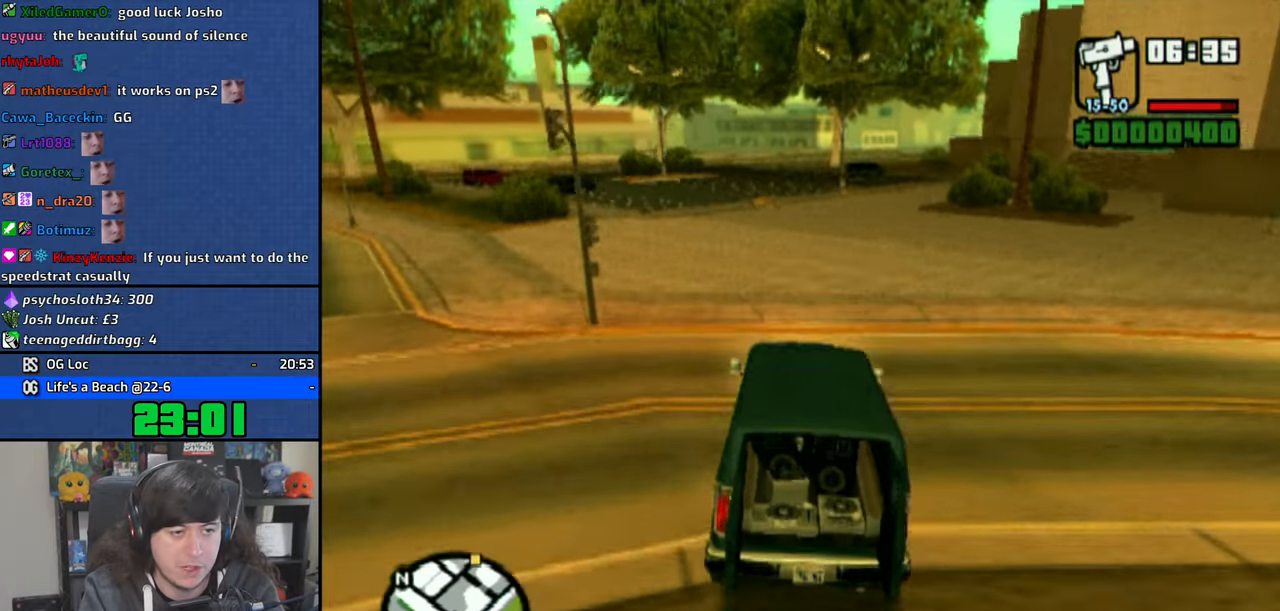
{"buttons": ["CROSS"], "left_stick": "down-right", "right_stick": "down", "events": [[416, "left_stick", "down-right"]]}
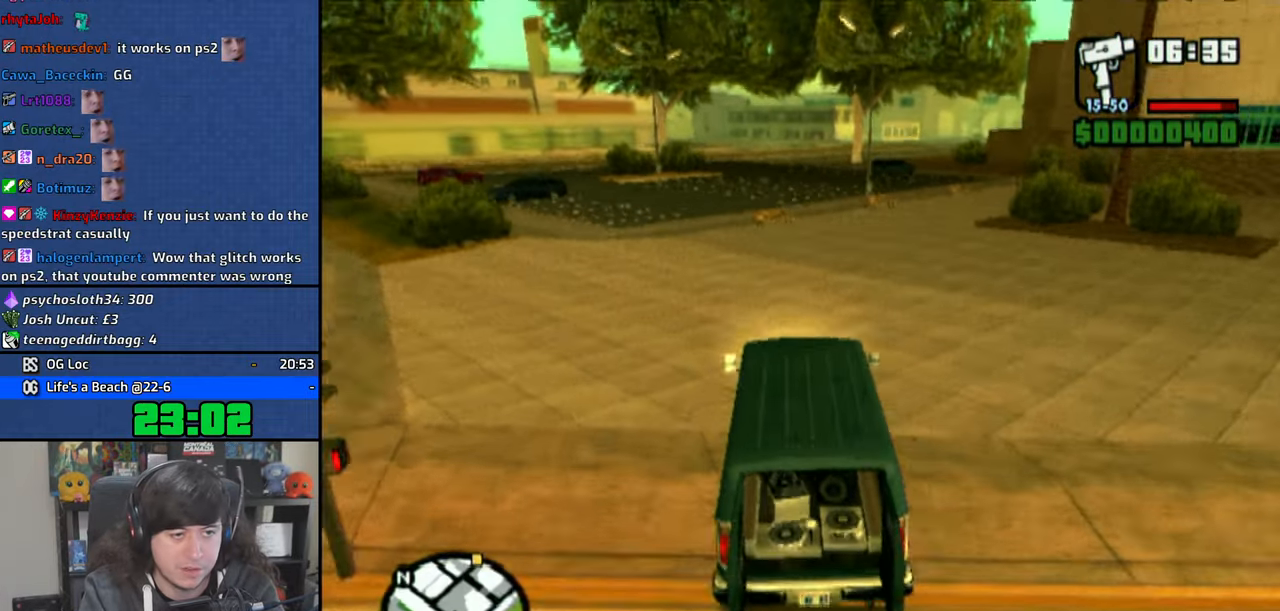
{"buttons": ["CROSS"], "left_stick": "up-left", "right_stick": "down", "events": [[66, "left_stick", "center"], [216, "left_stick", "right"], [316, "left_stick", "center"], [450, "left_stick", "up-left"]]}
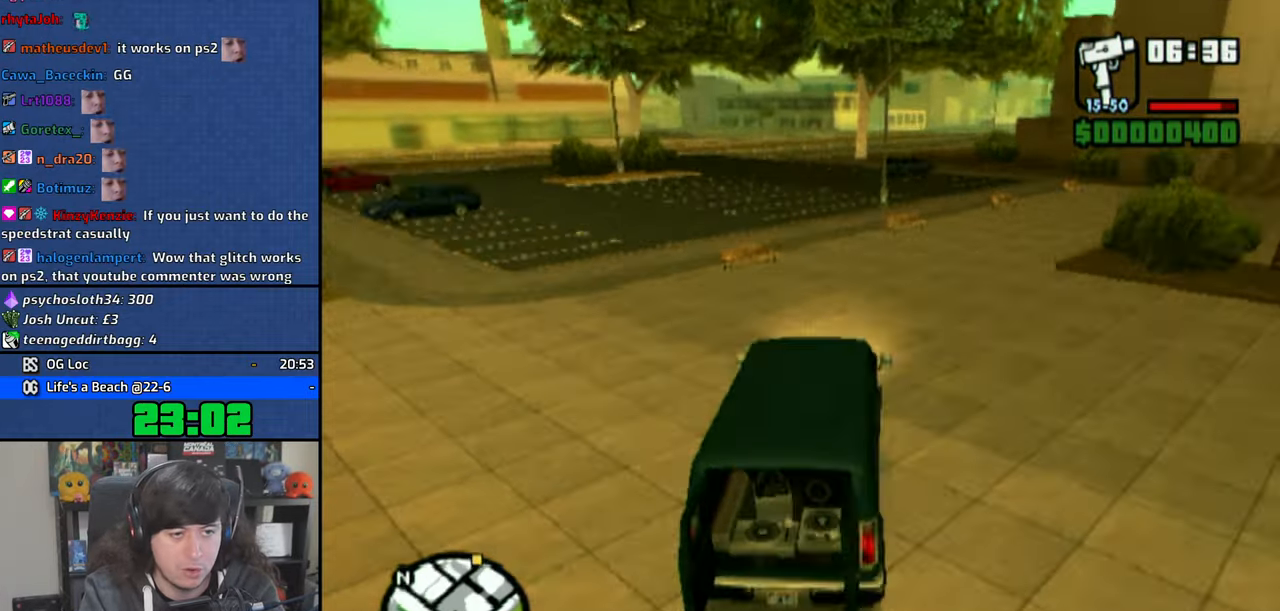
{"buttons": ["CROSS"], "left_stick": "center", "right_stick": "down", "events": [[366, "left_stick", "center"]]}
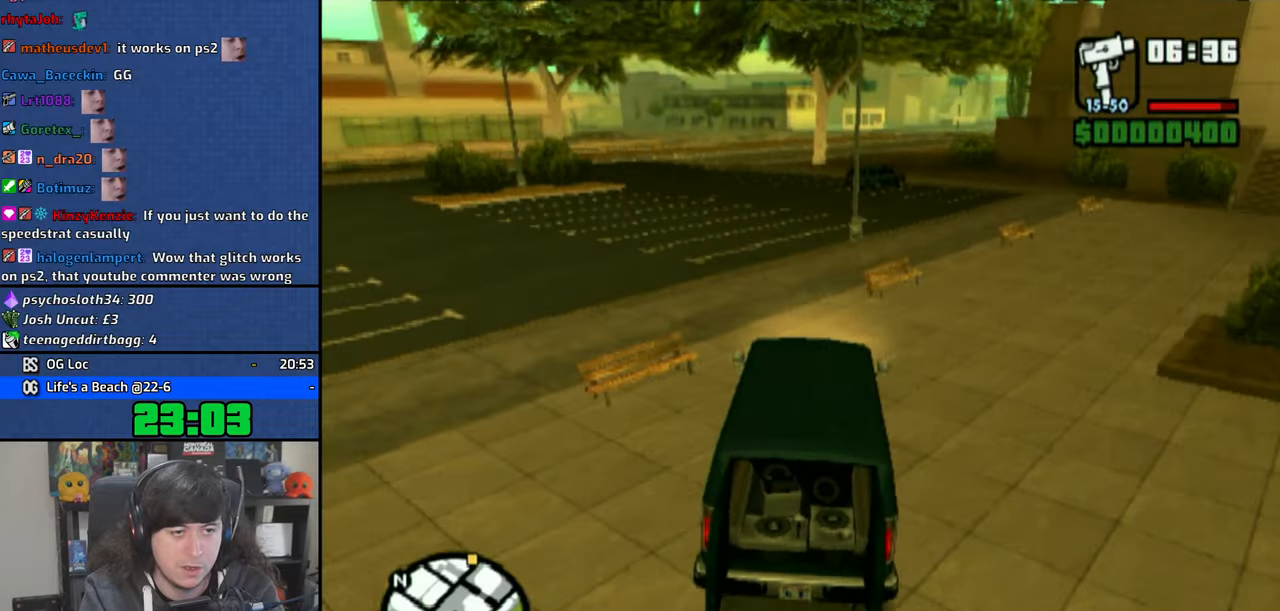
{"buttons": ["CROSS"], "left_stick": "right", "right_stick": "down", "events": [[133, "left_stick", "left"], [216, "left_stick", "center"], [450, "left_stick", "right"]]}
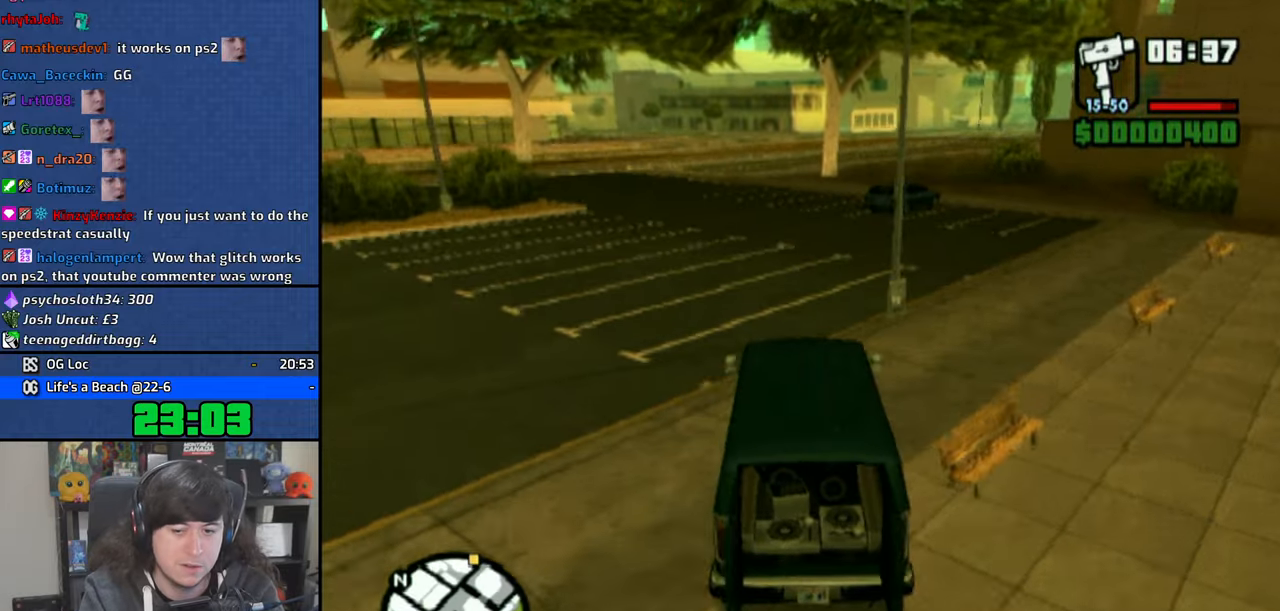
{"buttons": ["CROSS"], "left_stick": "right", "right_stick": "down", "events": [[16, "left_stick", "center"], [500, "left_stick", "right"]]}
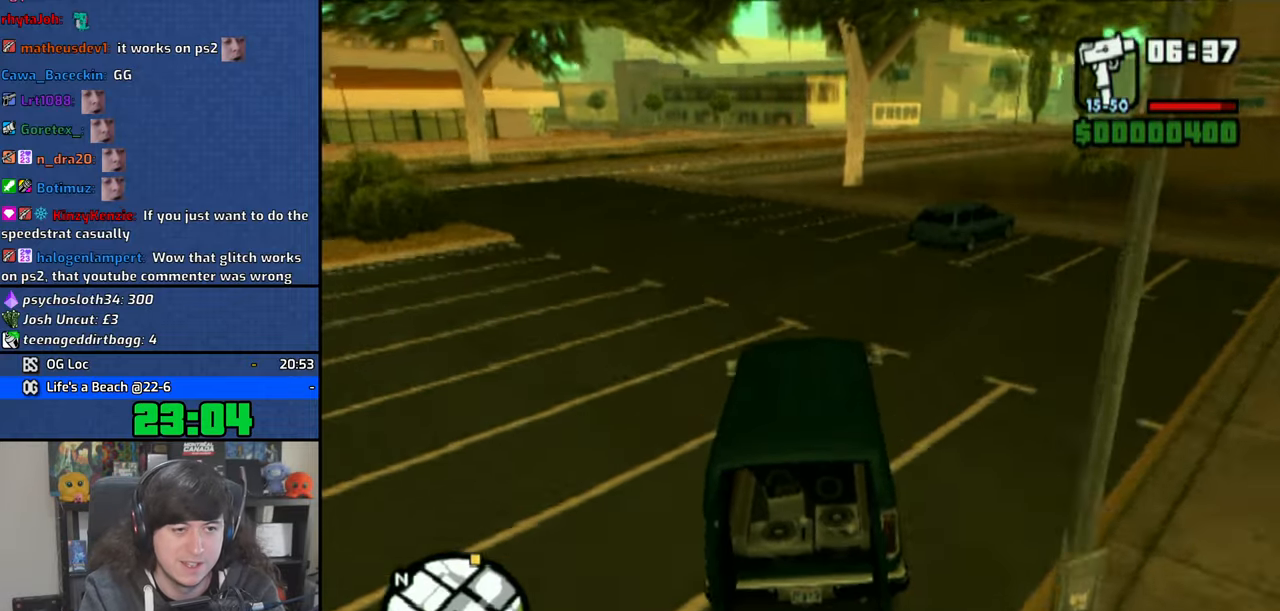
{"buttons": ["CROSS"], "left_stick": "right", "right_stick": "down", "events": []}
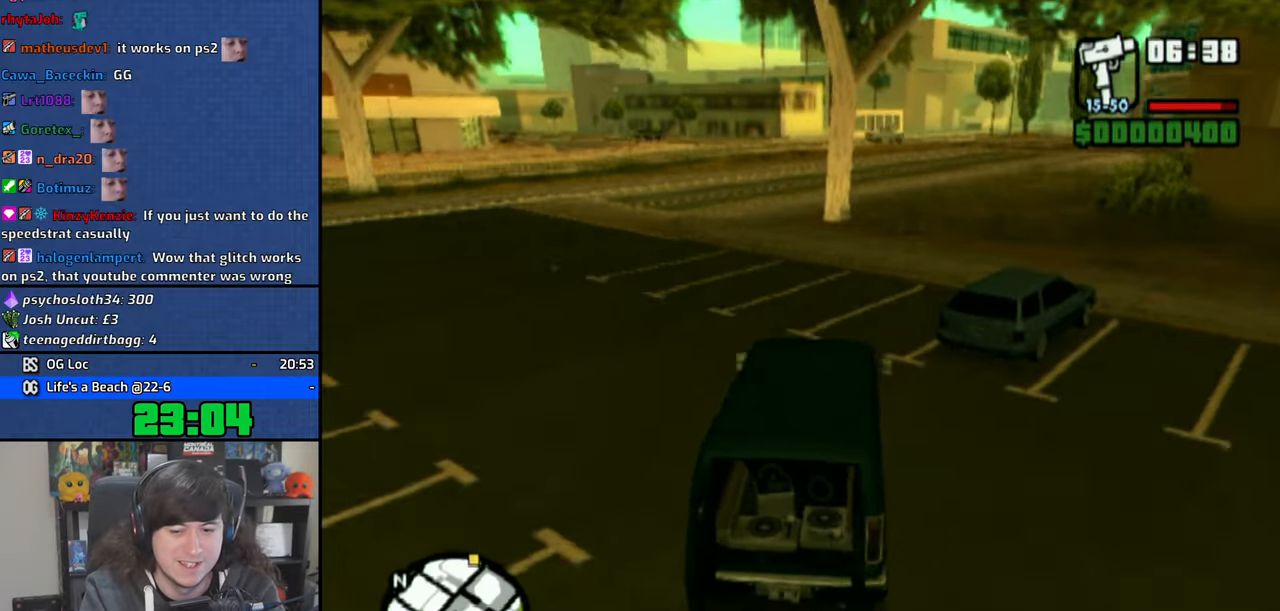
{"buttons": ["CROSS"], "left_stick": "center", "right_stick": "down", "events": [[166, "left_stick", "center"]]}
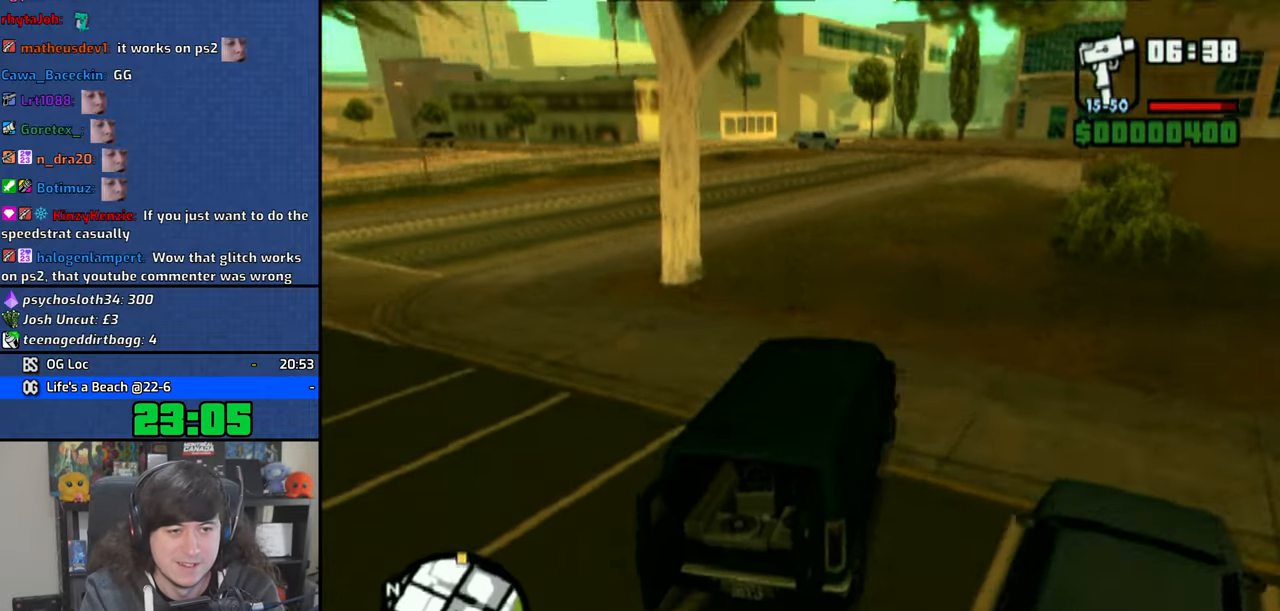
{"buttons": ["CROSS"], "left_stick": "right", "right_stick": "down", "events": [[183, "left_stick", "left"], [316, "left_stick", "center"], [500, "left_stick", "right"]]}
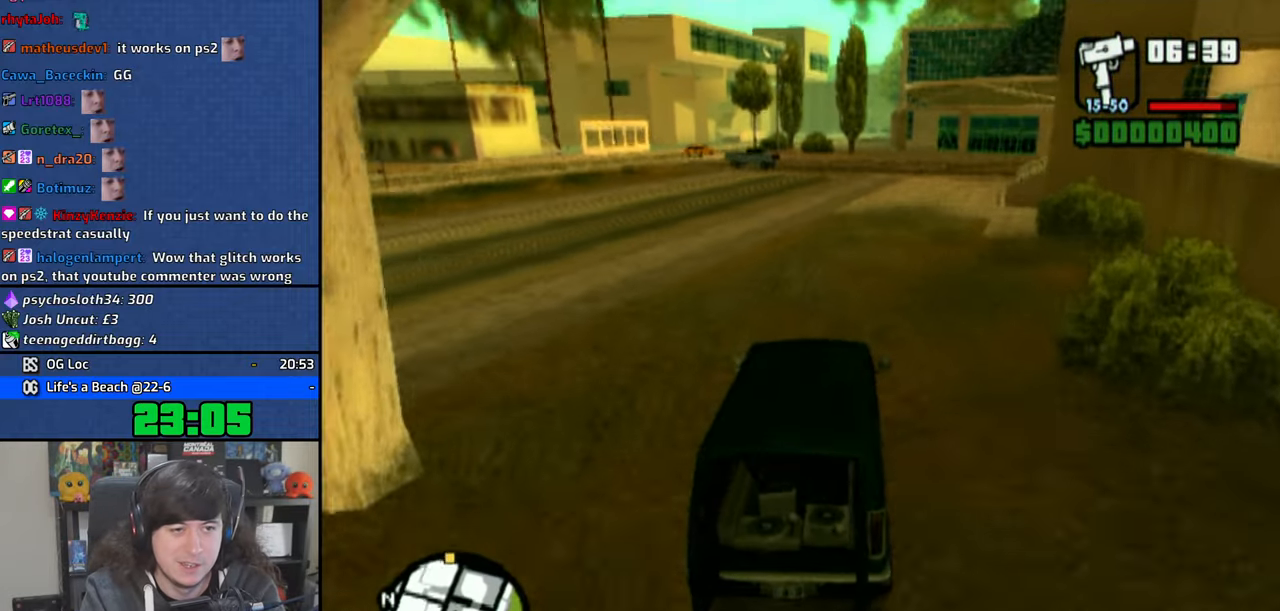
{"buttons": ["CROSS"], "left_stick": "right", "right_stick": "down", "events": [[133, "left_stick", "center"], [500, "left_stick", "right"]]}
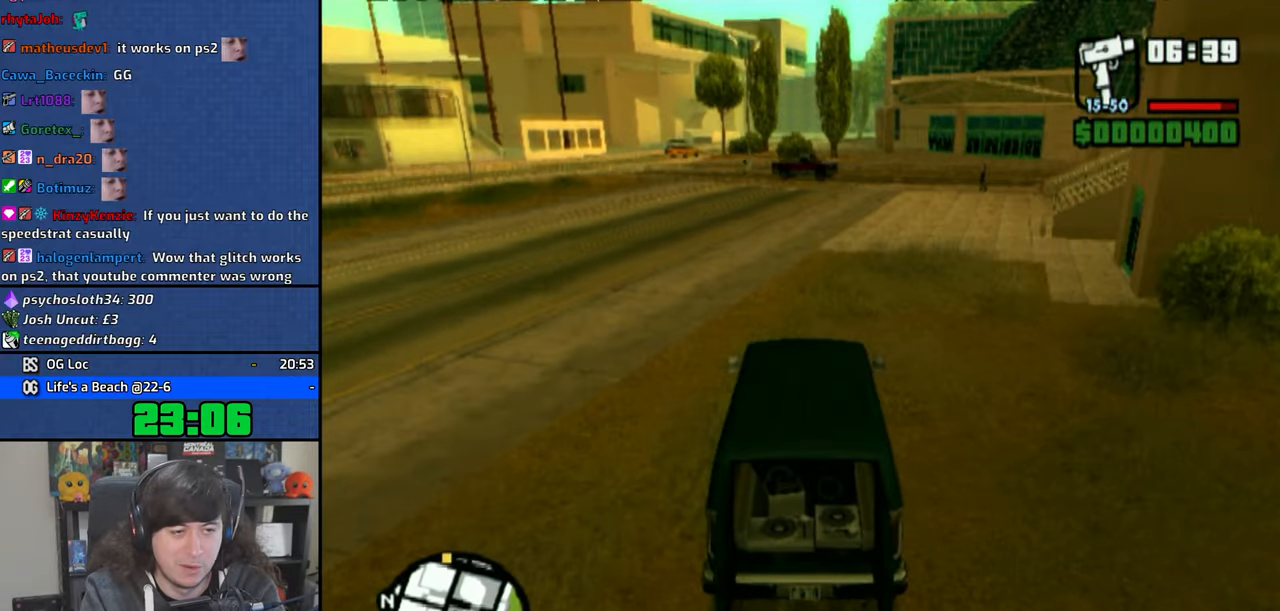
{"buttons": ["CROSS"], "left_stick": "center", "right_stick": "down", "events": [[183, "left_stick", "center"], [283, "left_stick", "right"], [366, "left_stick", "center"]]}
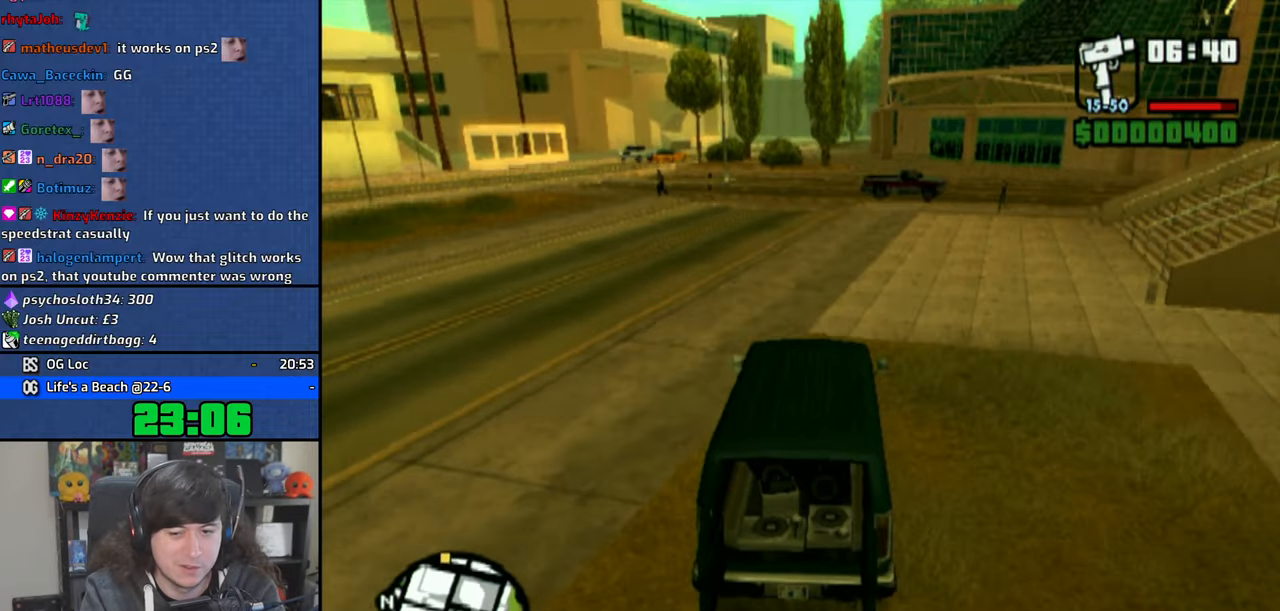
{"buttons": ["CROSS"], "left_stick": "center", "right_stick": "down", "events": []}
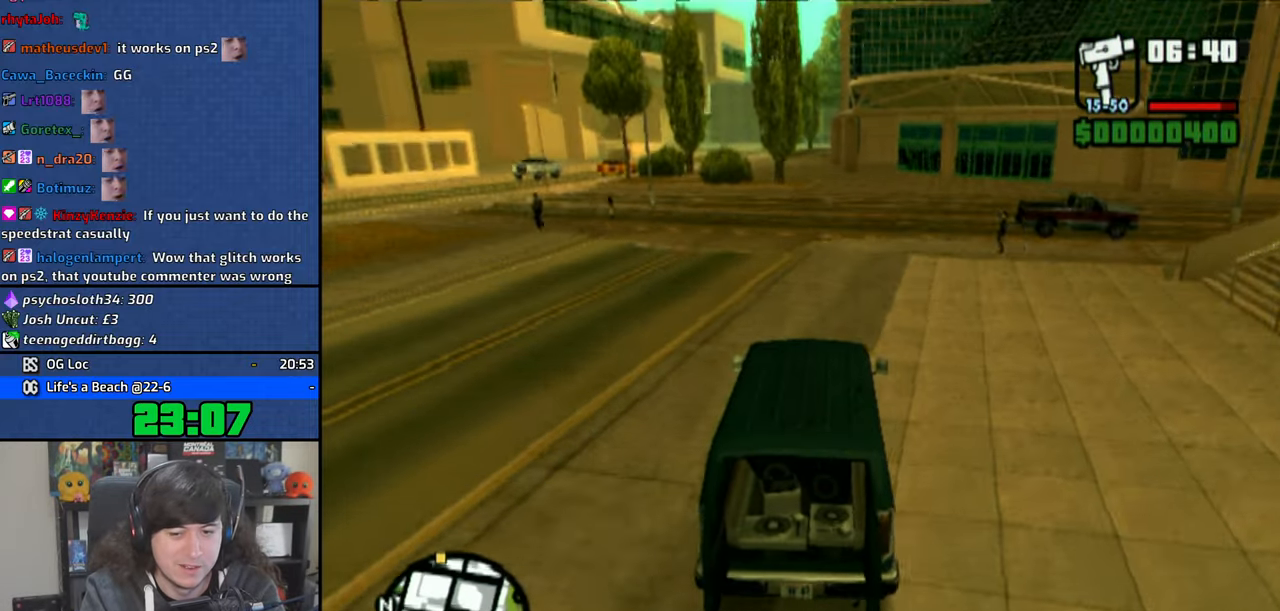
{"buttons": ["CROSS"], "left_stick": "center", "right_stick": "down", "events": []}
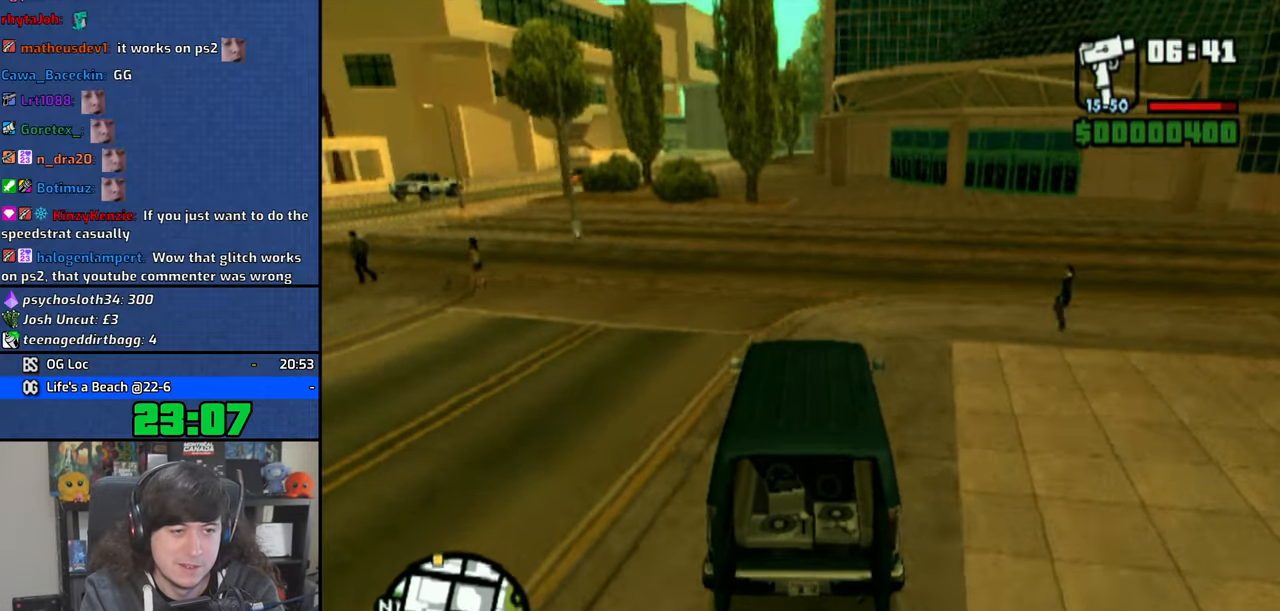
{"buttons": ["CROSS"], "left_stick": "center", "right_stick": "down", "events": [[166, "left_stick", "right"], [233, "left_stick", "center"]]}
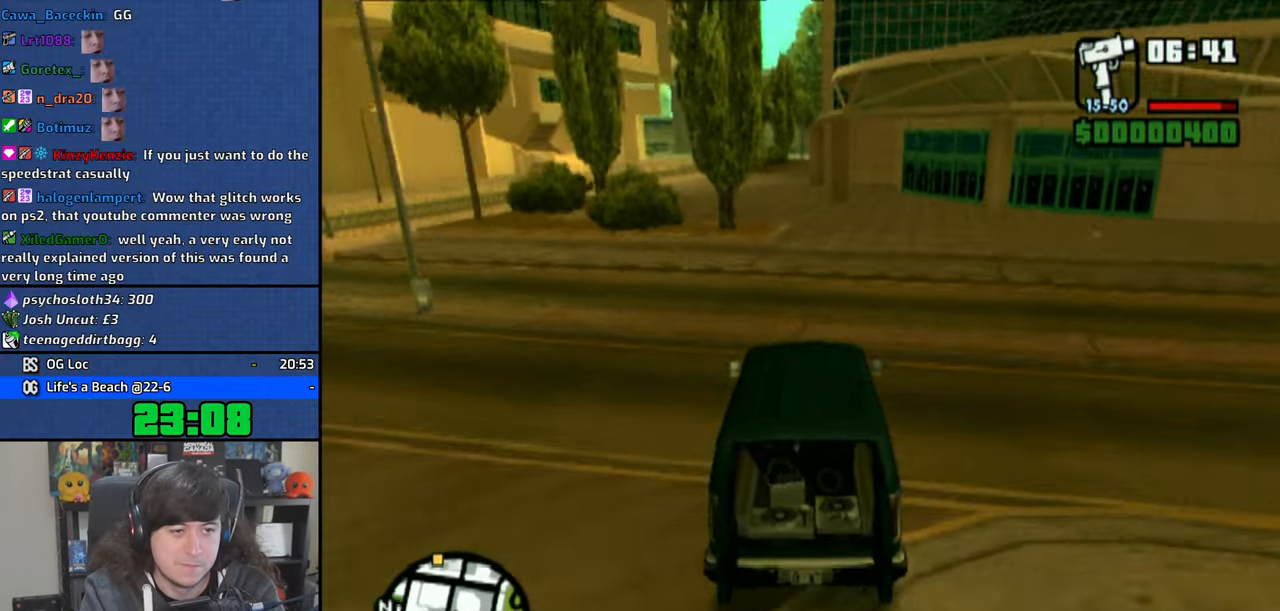
{"buttons": ["CROSS"], "left_stick": "center", "right_stick": "down", "events": [[333, "left_stick", "right"], [466, "left_stick", "center"]]}
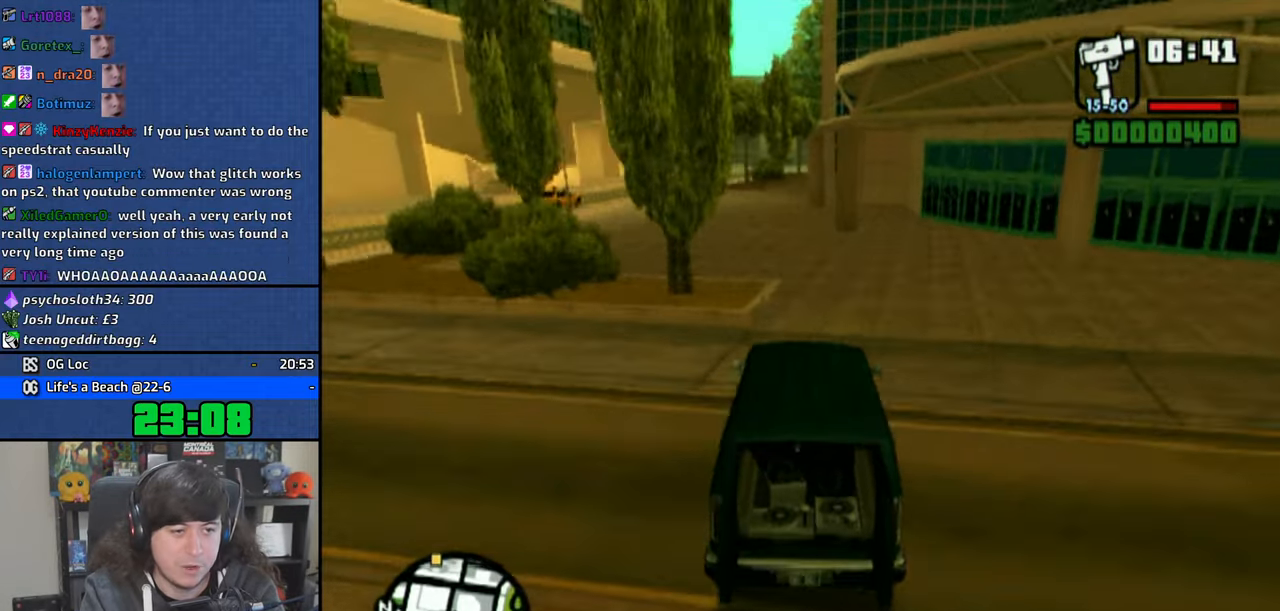
{"buttons": ["CROSS"], "left_stick": "left", "right_stick": "down", "events": [[266, "left_stick", "left"]]}
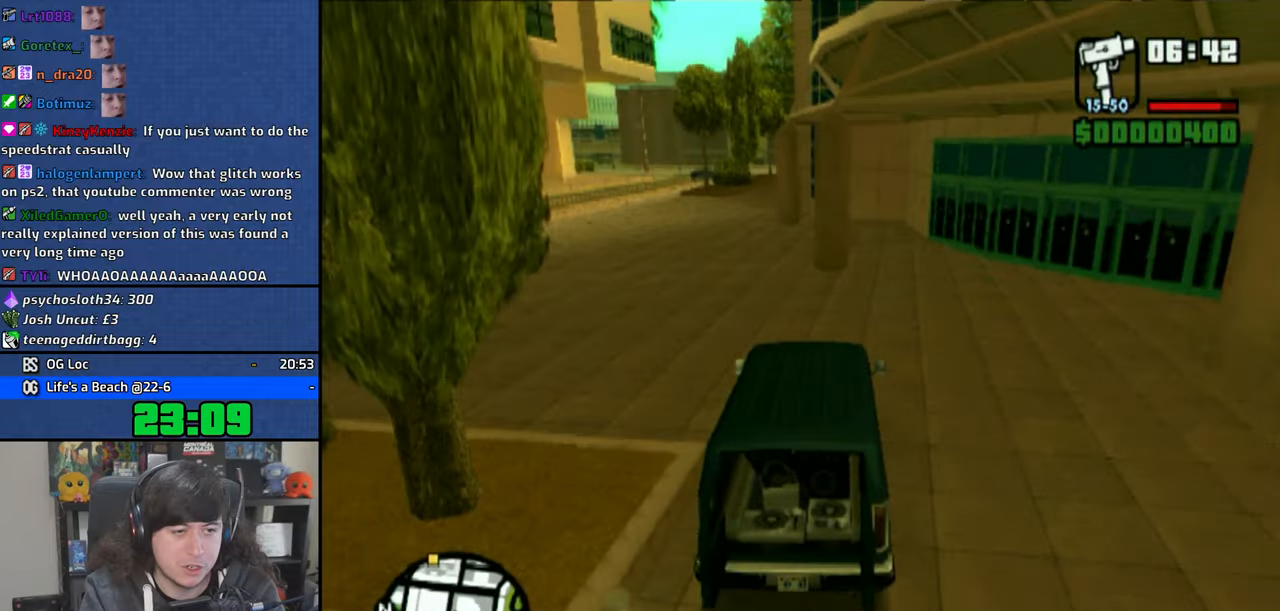
{"buttons": ["CROSS"], "left_stick": "center", "right_stick": "down", "events": [[116, "left_stick", "center"], [350, "left_stick", "up-left"], [400, "left_stick", "center"]]}